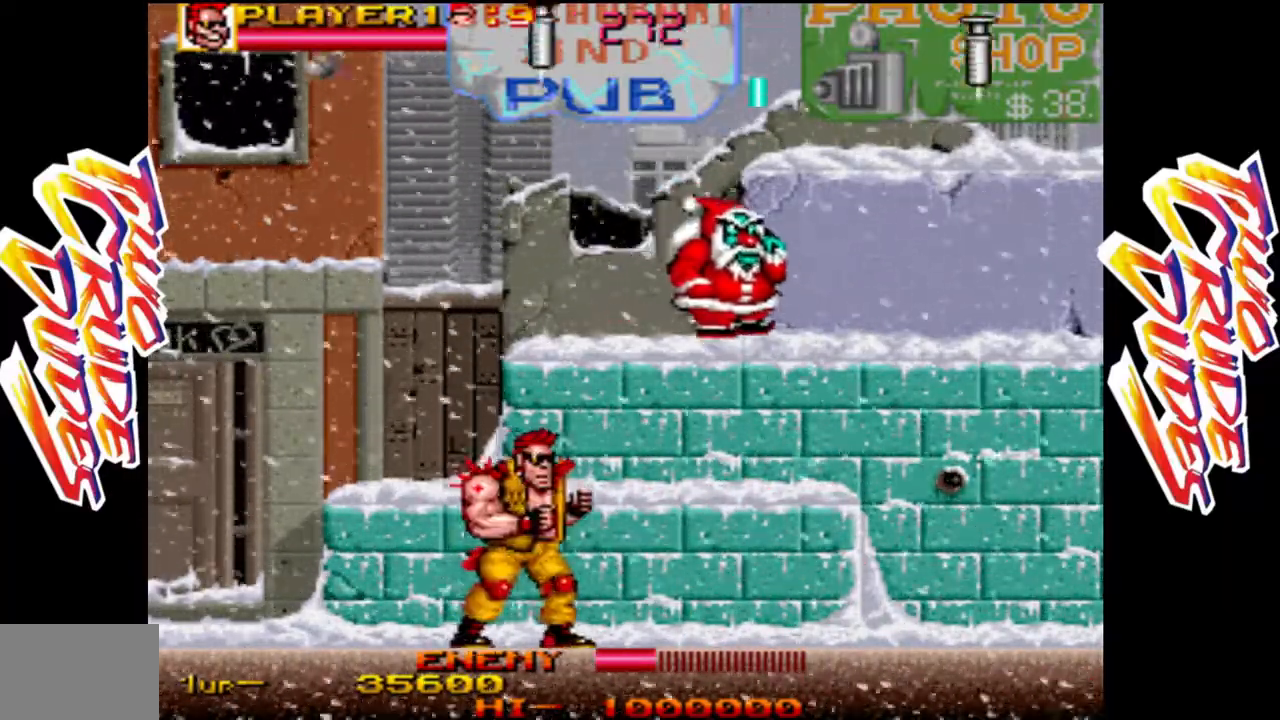
Gameplay with a controller (arcade stick); each line is a JSON object with the inputs held at the frame after it. "events" lists button and stick changes between this image and that frame as [ms after this image, input, new state], when the widget could be followed in between. Not read: L3 R3.
{"buttons": [], "left_stick": "center", "events": [[367, "left_stick", "center"]]}
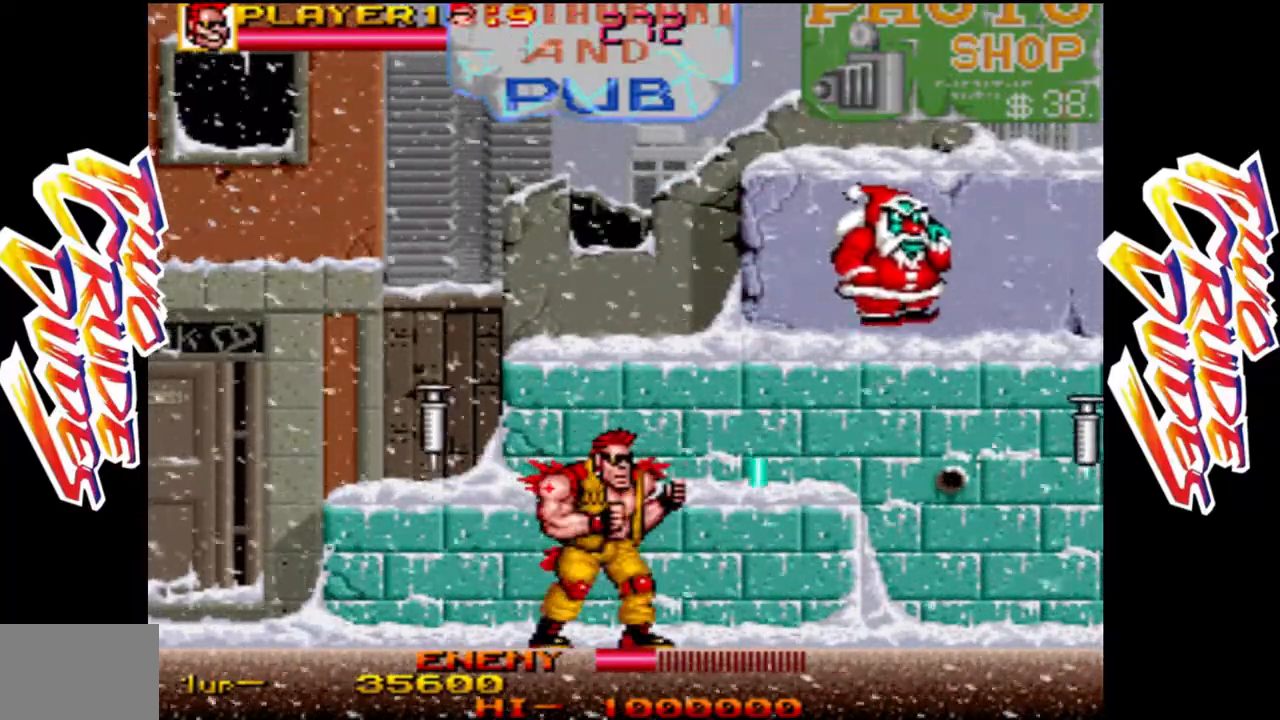
{"buttons": [], "left_stick": "center", "events": []}
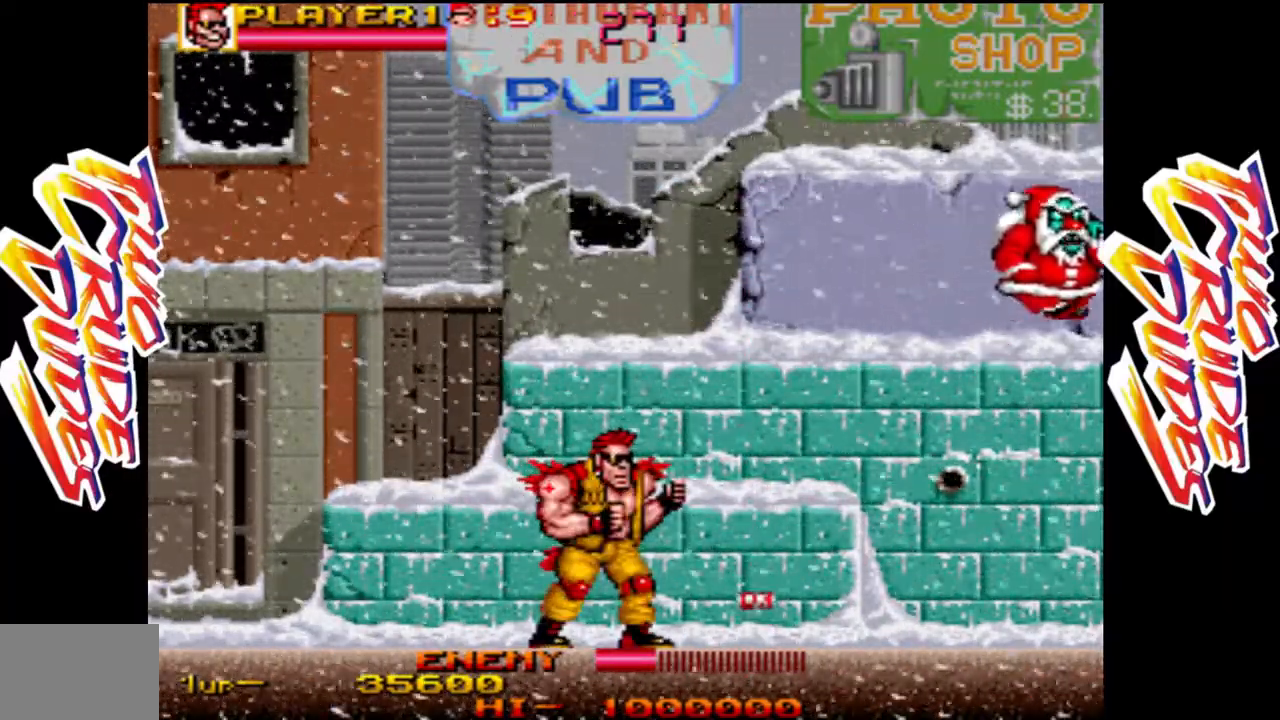
{"buttons": [], "left_stick": "center", "events": [[233, "L1", "down"], [467, "L1", "up"]]}
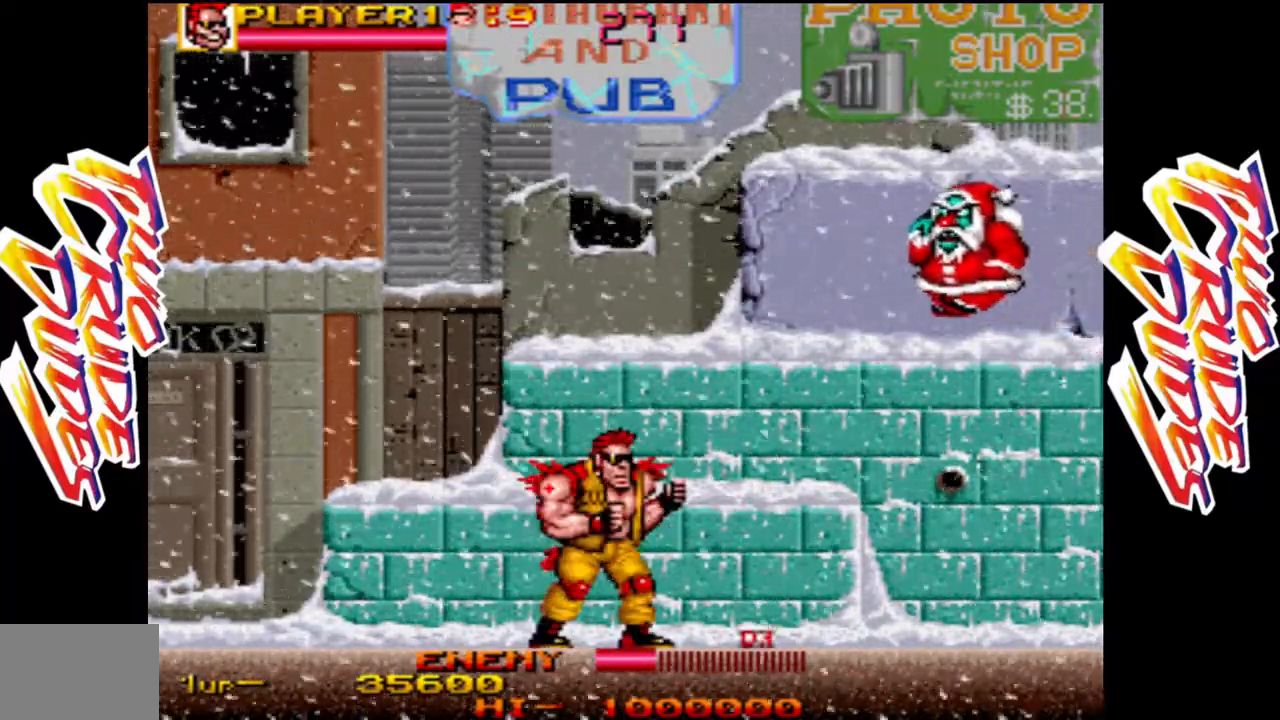
{"buttons": [], "left_stick": "right", "events": [[467, "left_stick", "right"]]}
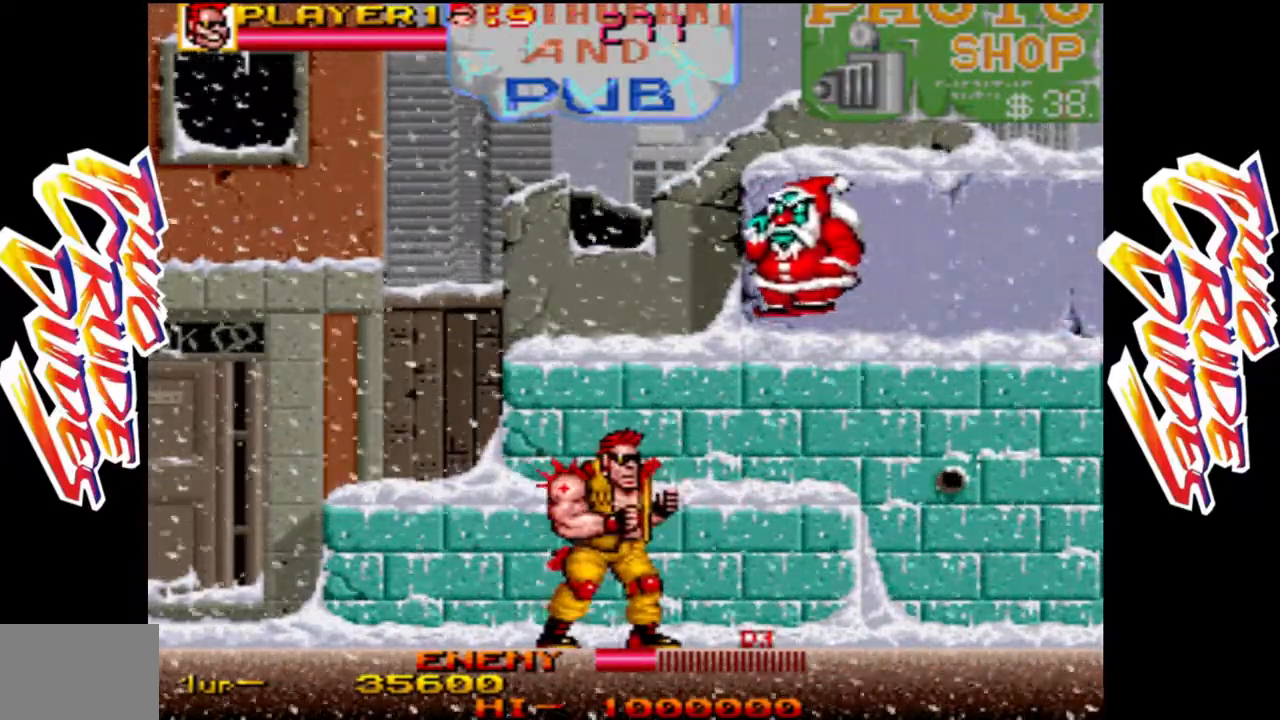
{"buttons": [], "left_stick": "right", "events": []}